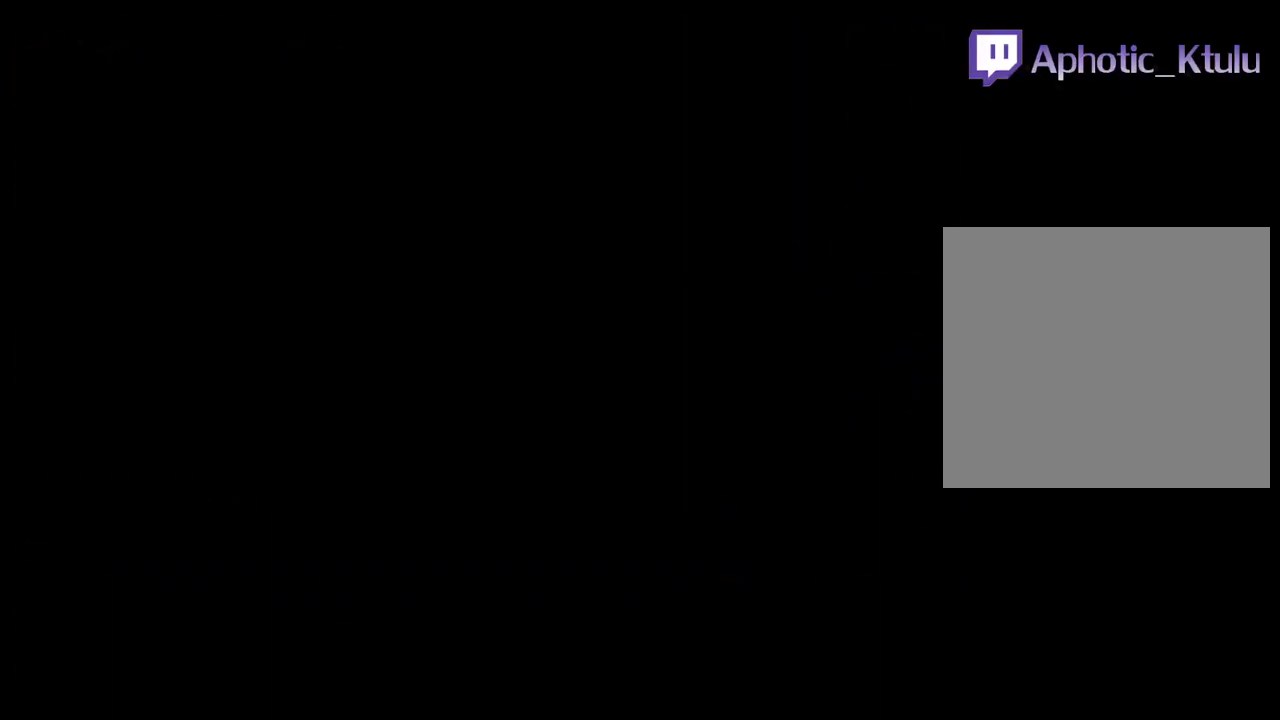
Gameplay with a controller (Xbox layout); each line is a JSON object with the inputs held at the frame after it. "events" lists button and stick changes between this image and that frame as [ms after this image, input, new state], when the widget could be followed in between. Not read: L3 R3 left_stick right_stick.
{"buttons": ["DPAD_RIGHT"], "events": [[183, "DPAD_RIGHT", "down"]]}
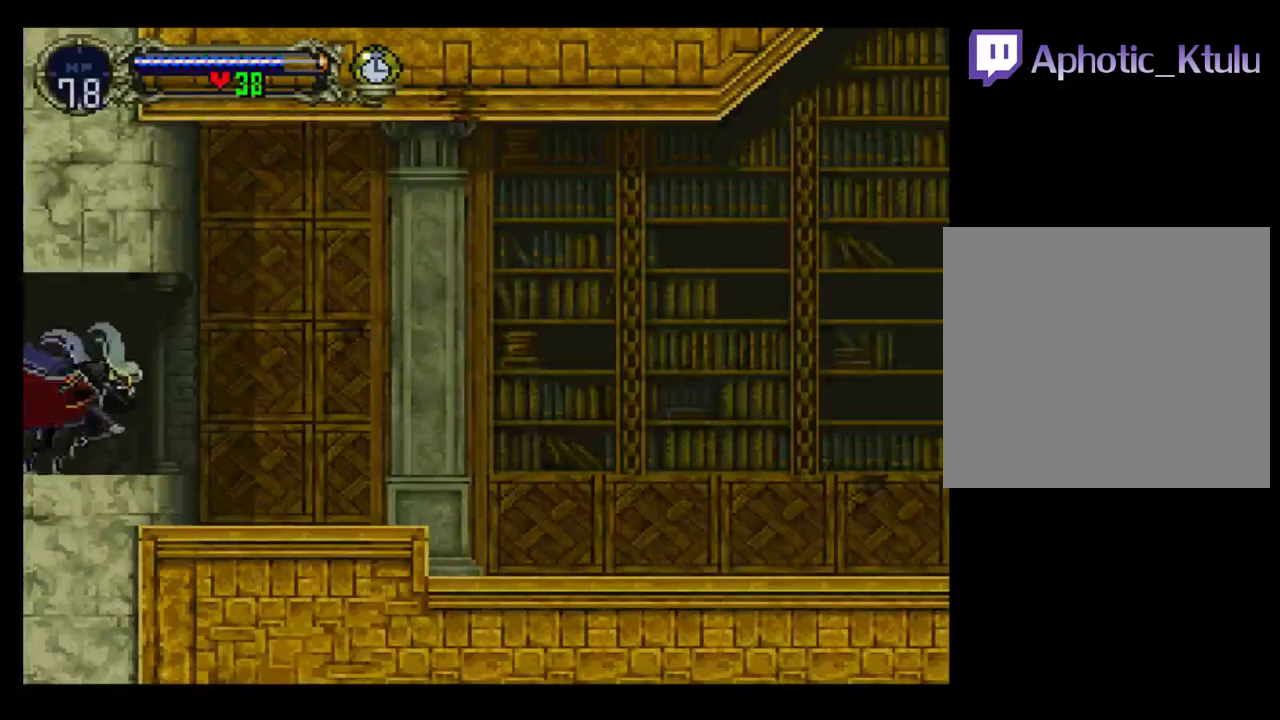
{"buttons": [], "events": [[433, "DPAD_RIGHT", "up"]]}
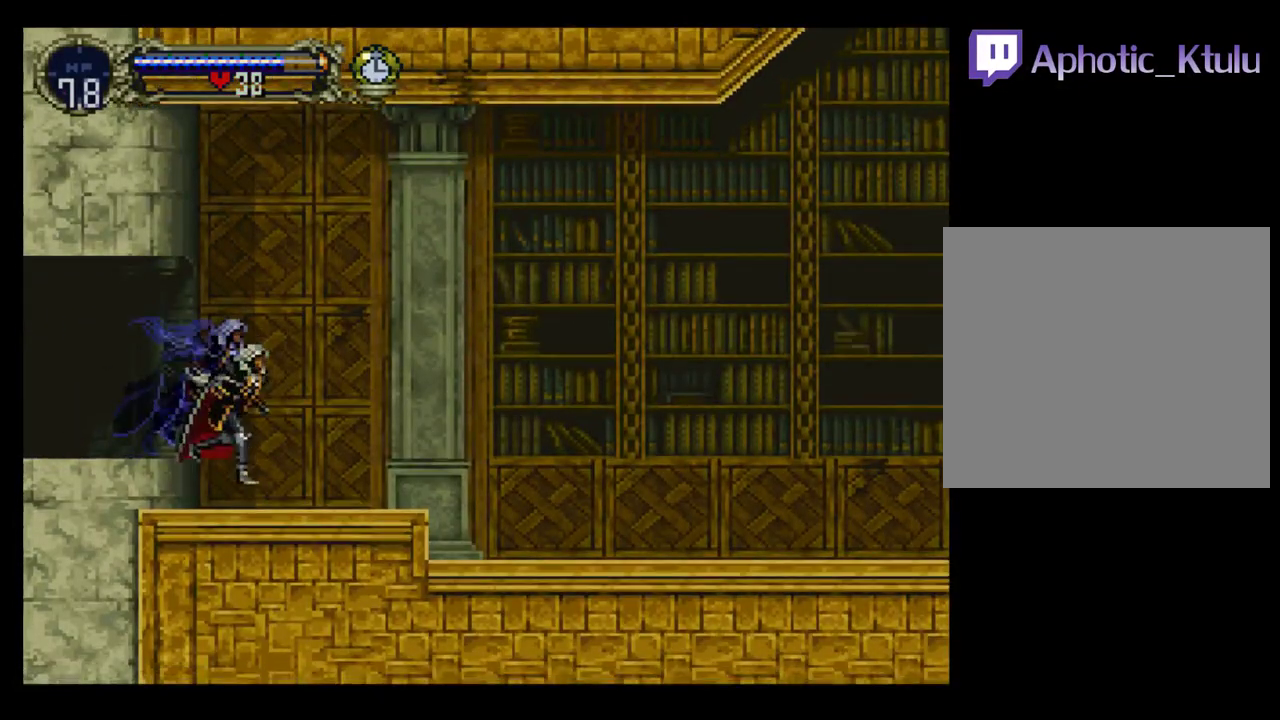
{"buttons": [], "events": [[167, "R2", "down"], [367, "R2", "up"]]}
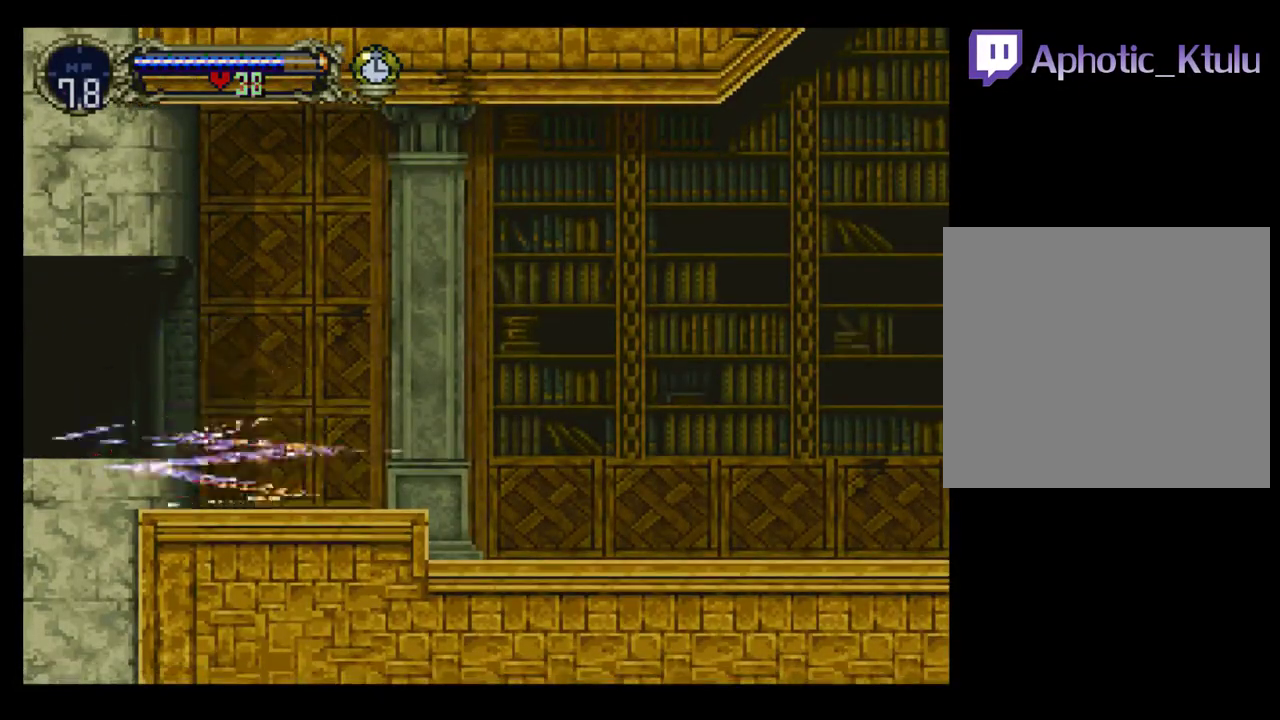
{"buttons": [], "events": []}
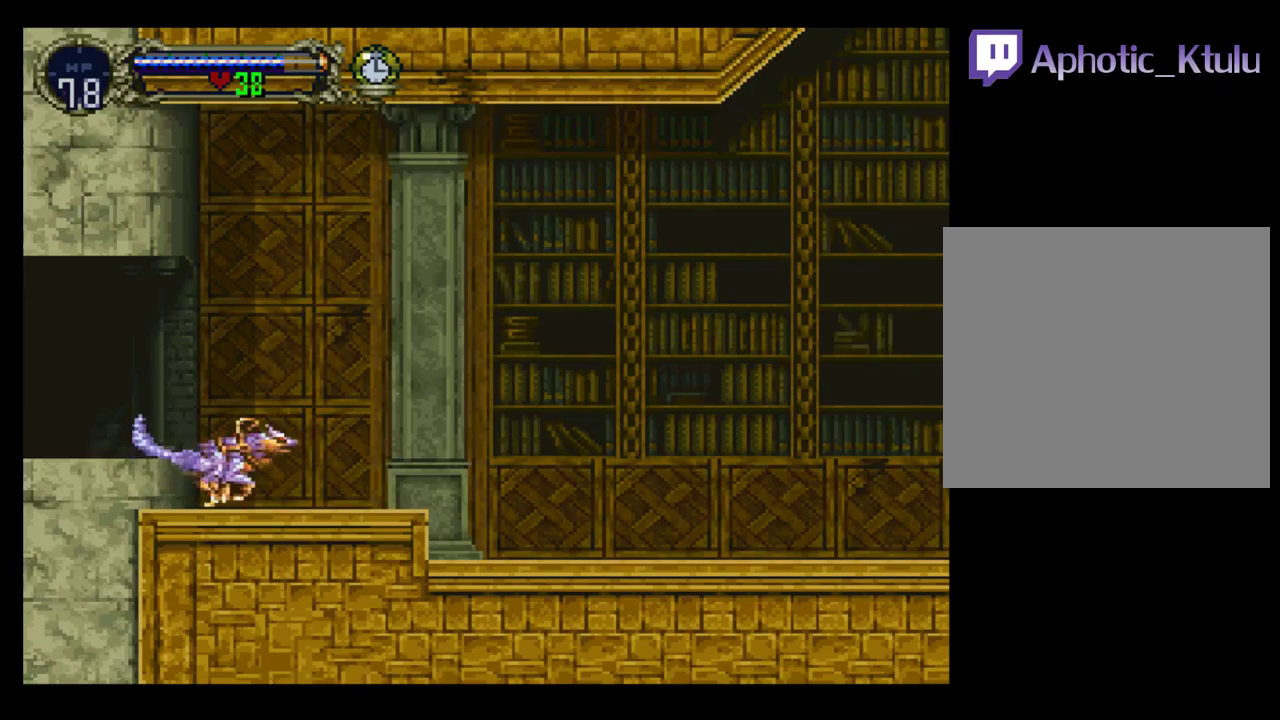
{"buttons": [], "events": []}
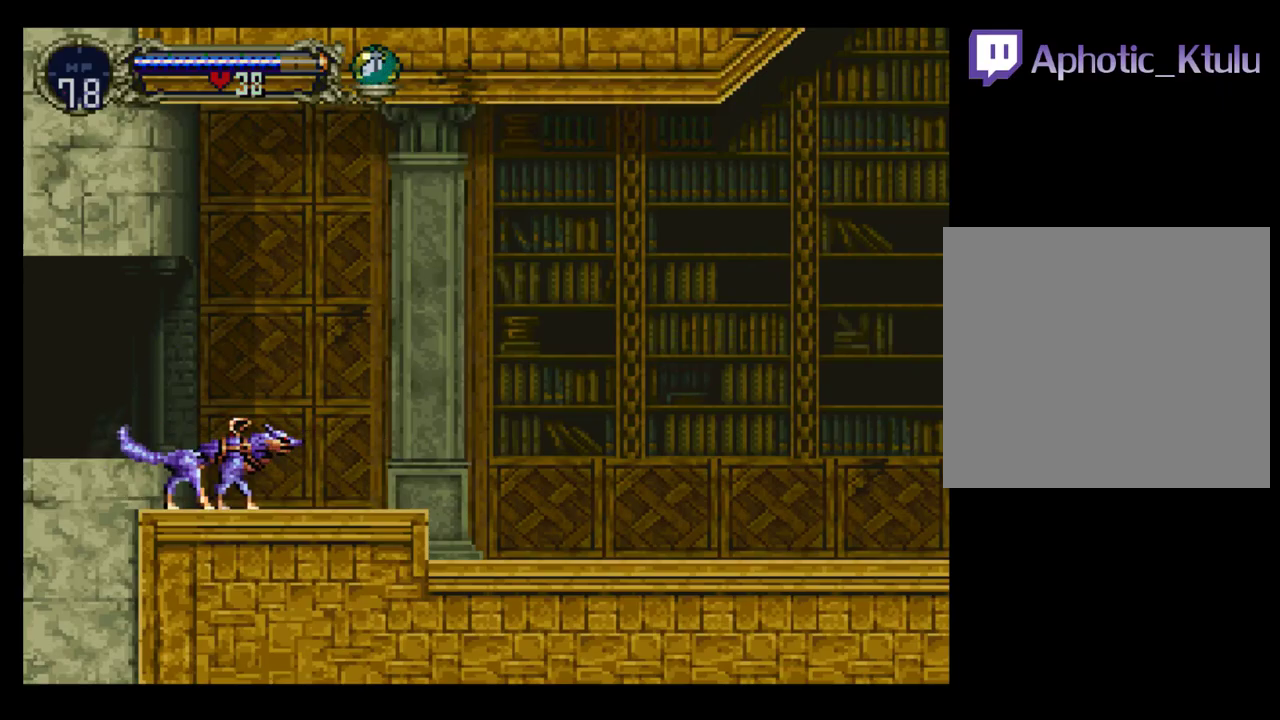
{"buttons": ["DPAD_RIGHT"], "events": [[100, "DPAD_RIGHT", "down"], [183, "DPAD_RIGHT", "up"], [267, "DPAD_RIGHT", "down"]]}
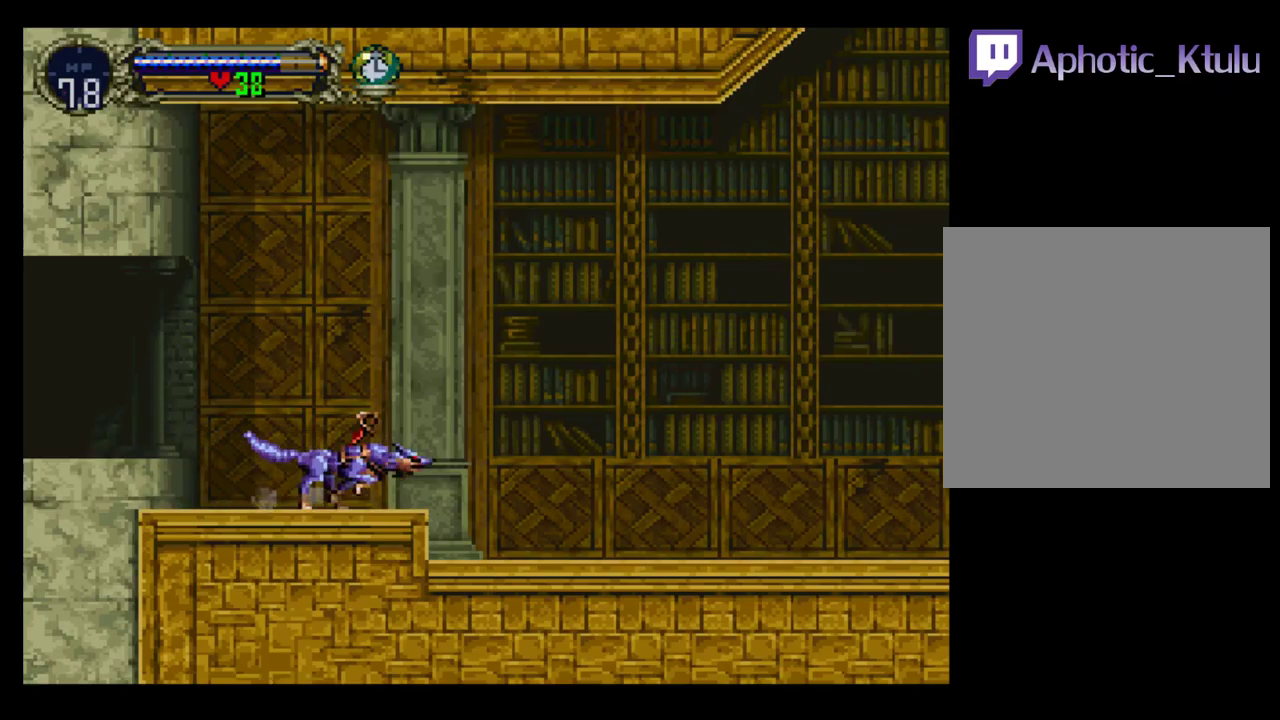
{"buttons": ["DPAD_RIGHT"], "events": []}
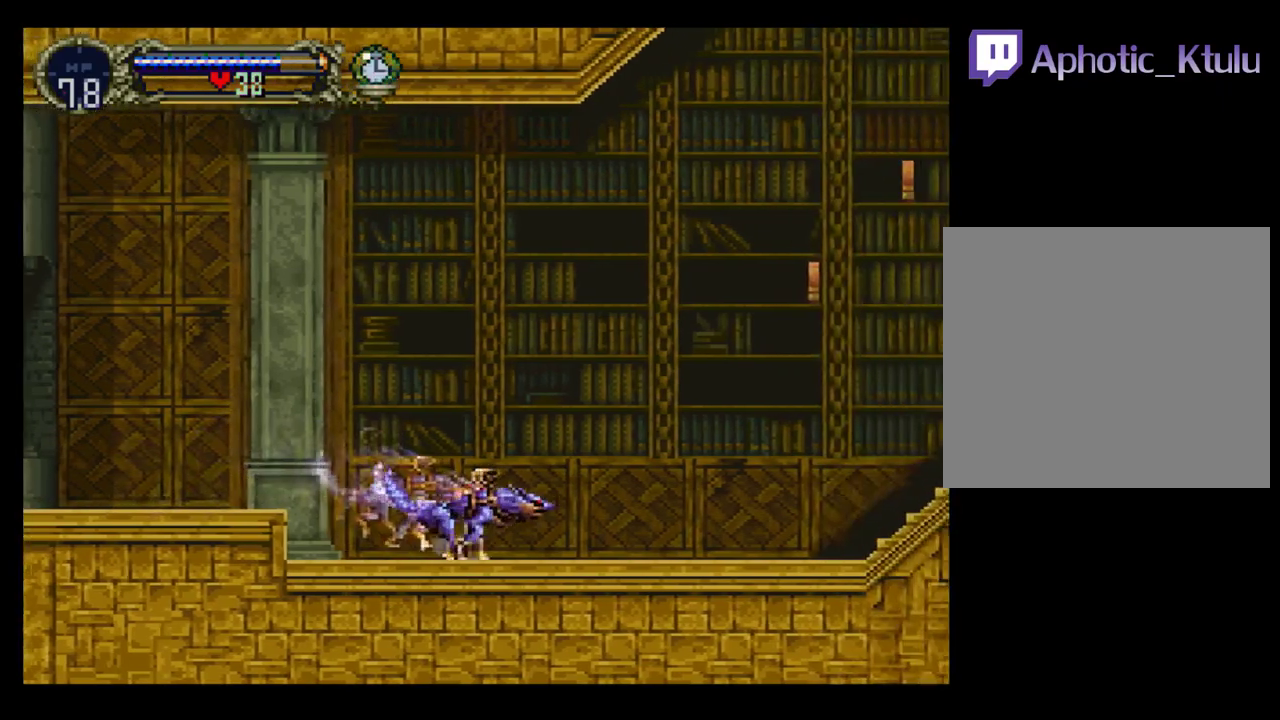
{"buttons": ["DPAD_RIGHT"], "events": []}
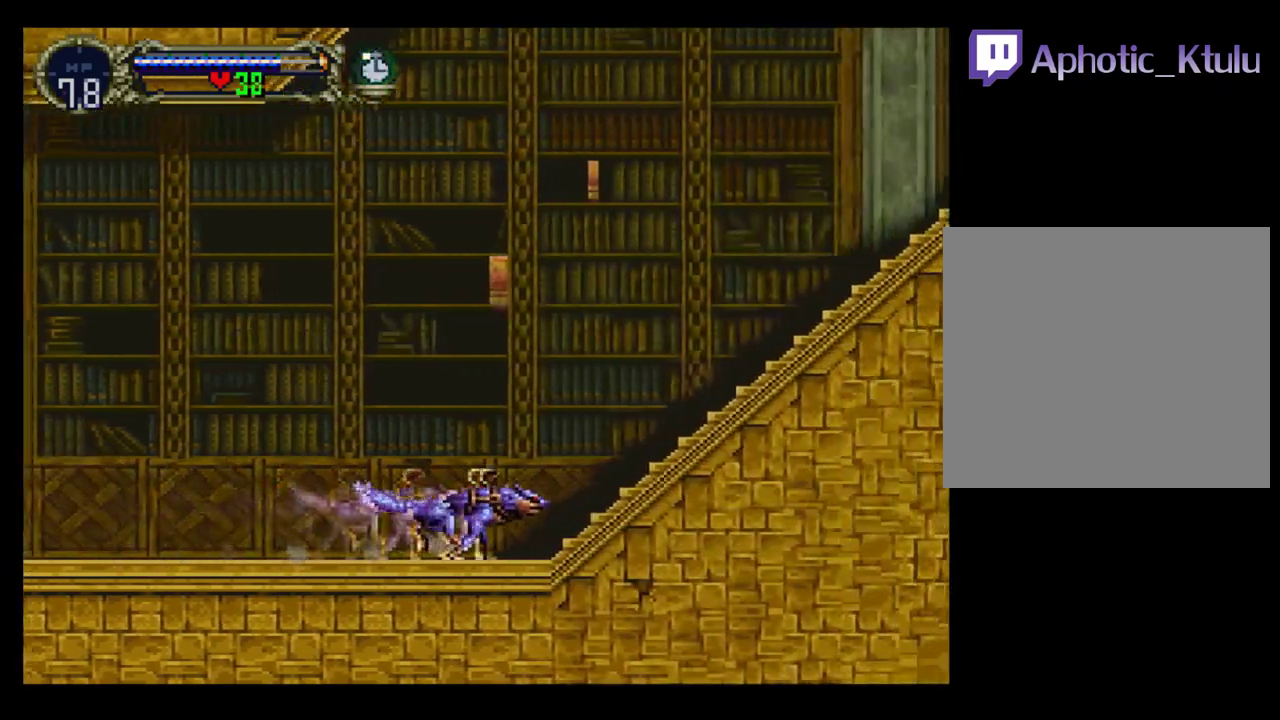
{"buttons": ["DPAD_RIGHT"], "events": []}
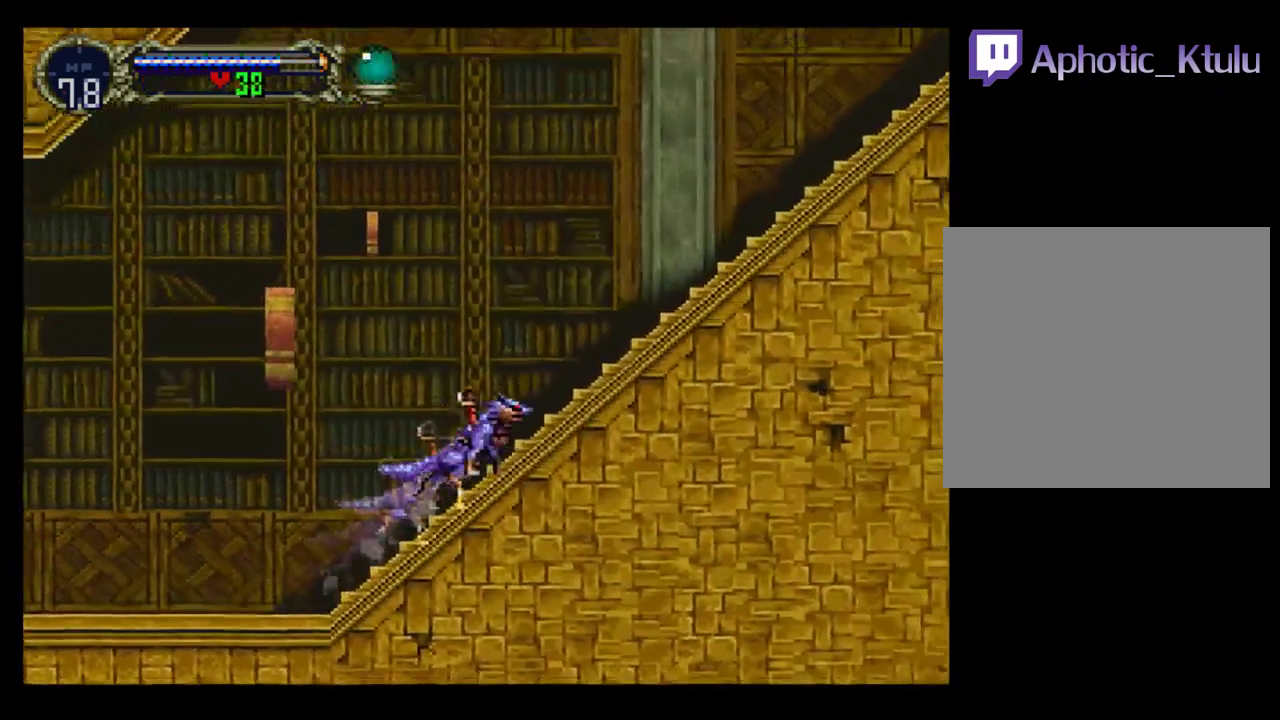
{"buttons": ["A", "DPAD_LEFT"], "events": [[317, "A", "down"], [467, "DPAD_RIGHT", "up"], [483, "DPAD_LEFT", "down"]]}
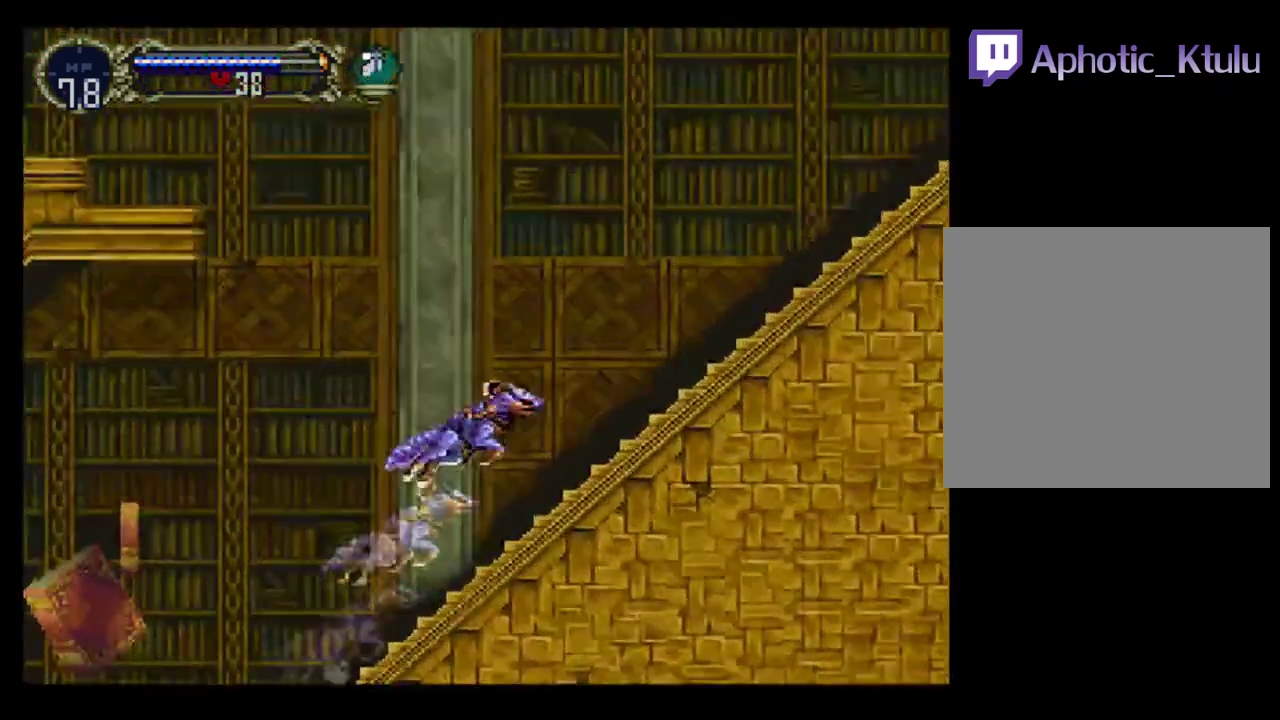
{"buttons": ["A", "DPAD_LEFT"], "events": []}
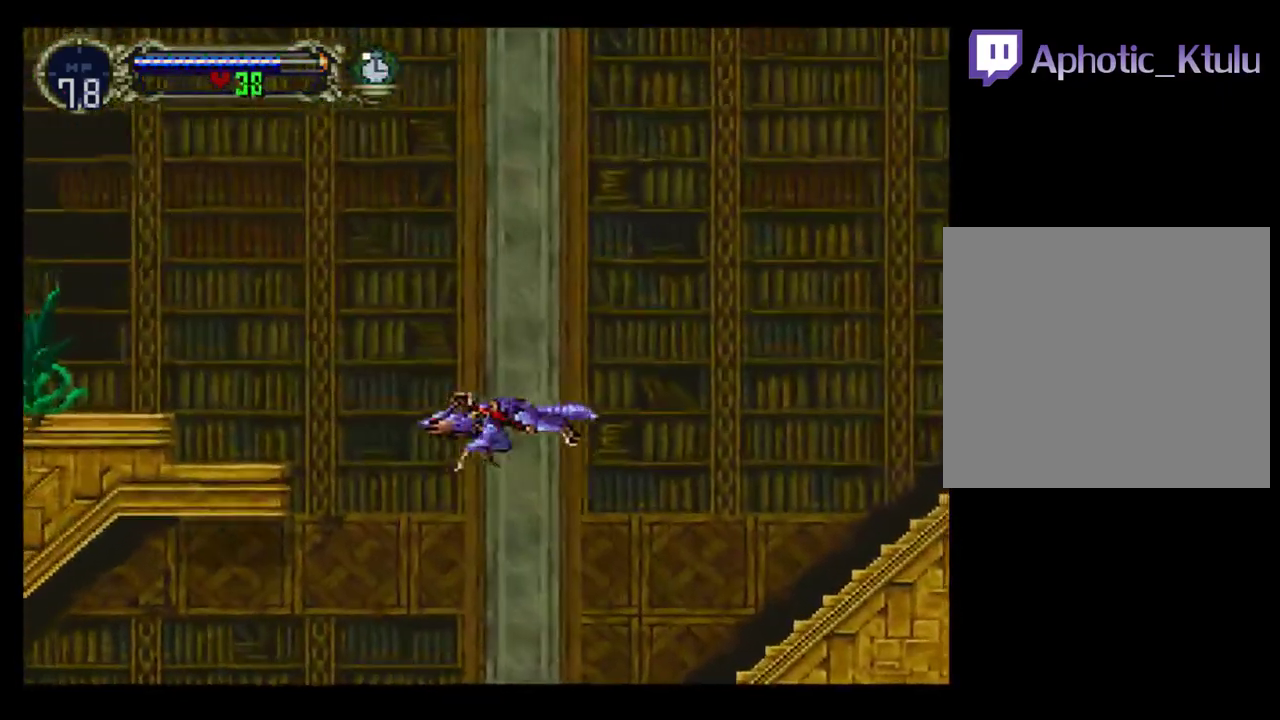
{"buttons": ["A", "R2", "DPAD_LEFT"], "events": [[250, "R2", "down"]]}
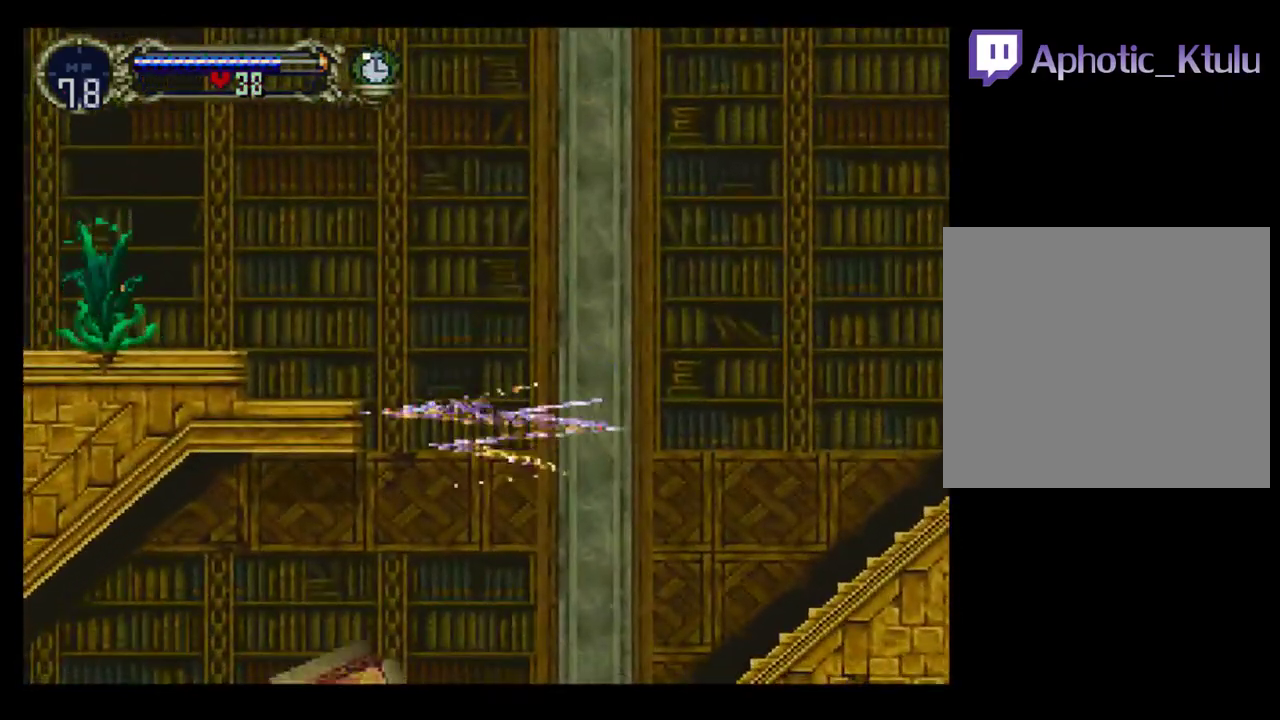
{"buttons": ["DPAD_DOWN", "DPAD_LEFT"], "events": [[50, "DPAD_LEFT", "up"], [67, "R2", "up"], [83, "A", "up"], [183, "DPAD_DOWN", "down"], [200, "DPAD_LEFT", "down"]]}
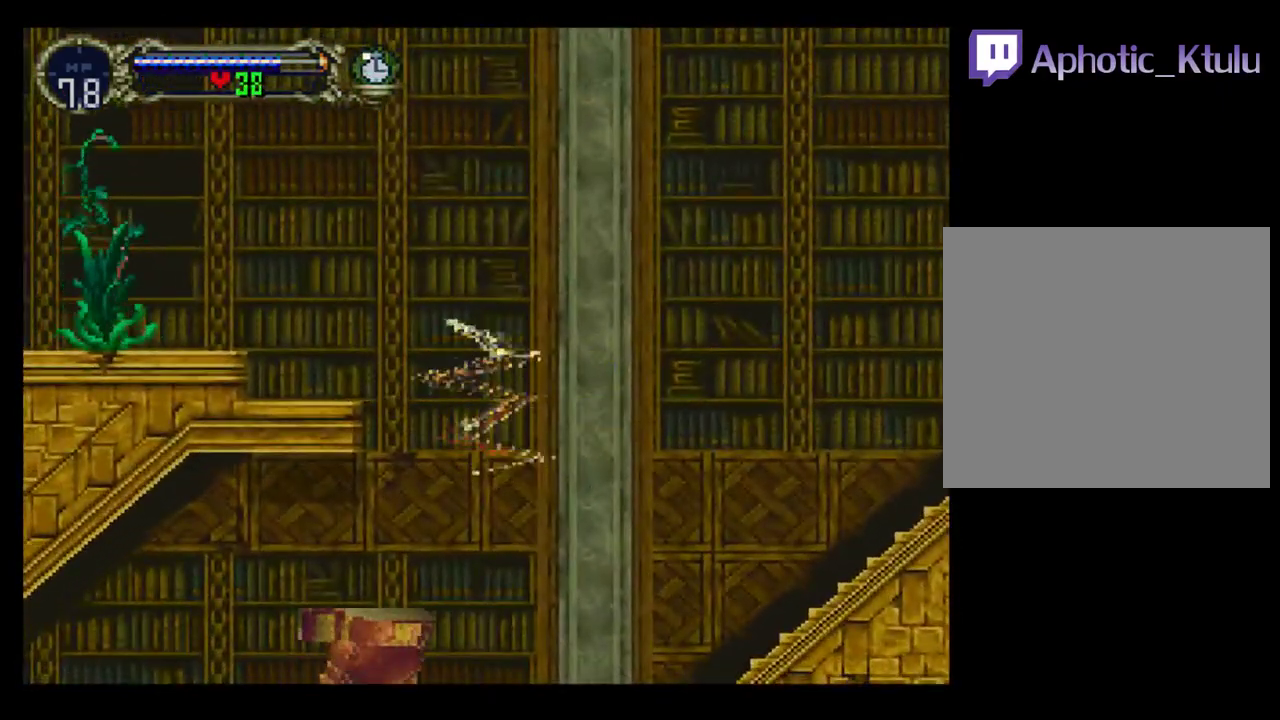
{"buttons": ["A", "DPAD_DOWN", "DPAD_LEFT"], "events": [[200, "A", "down"], [400, "A", "up"], [450, "A", "down"]]}
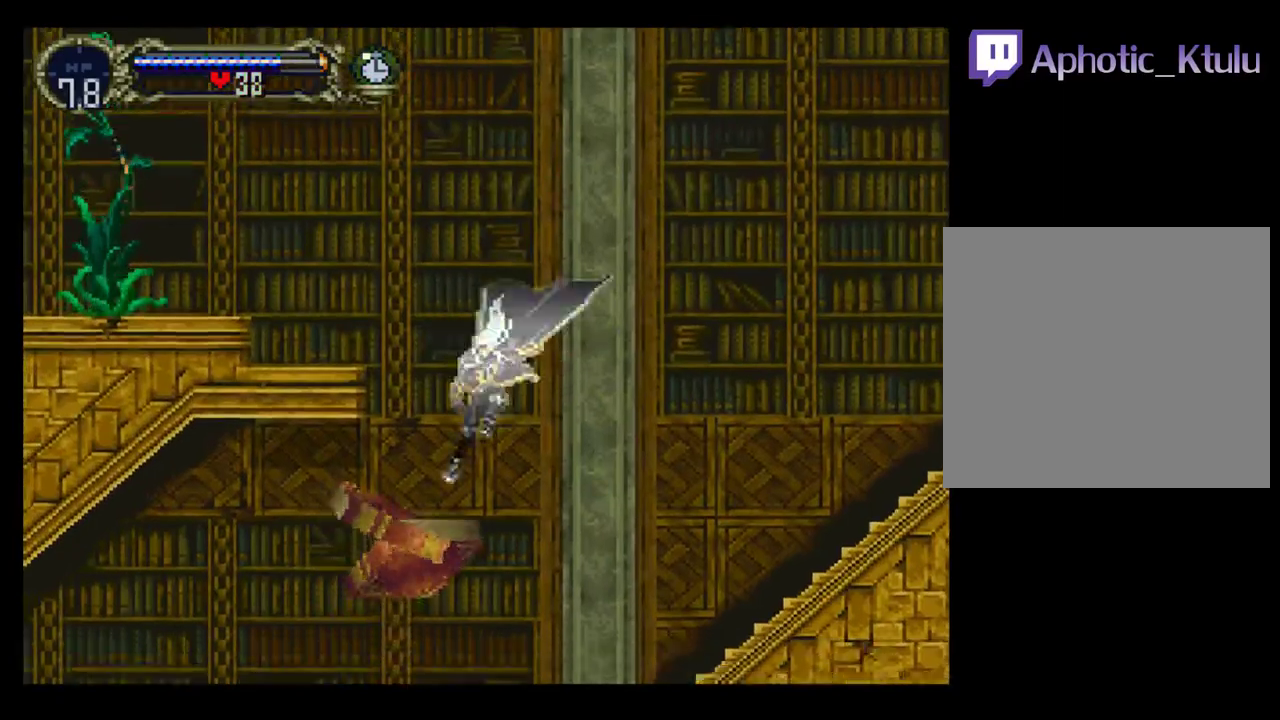
{"buttons": ["A", "DPAD_DOWN", "DPAD_LEFT"], "events": []}
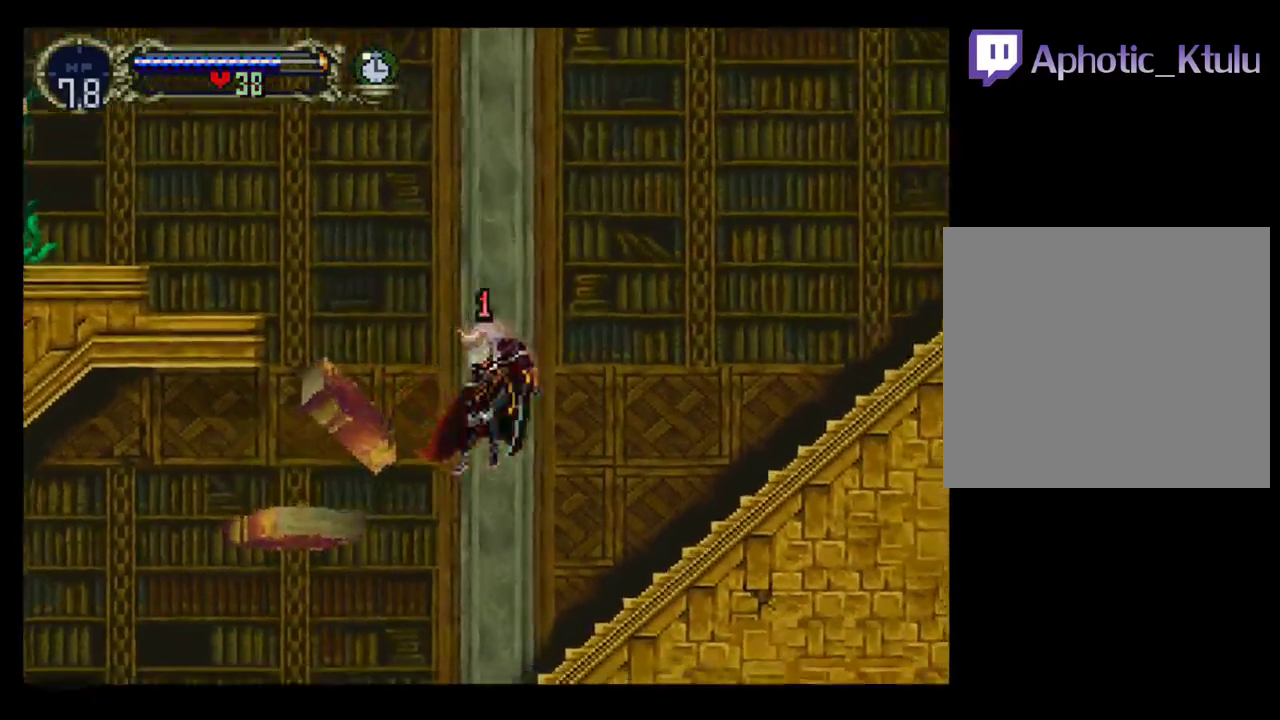
{"buttons": ["A", "X"], "events": [[50, "DPAD_DOWN", "up"], [67, "A", "up"], [83, "DPAD_LEFT", "up"], [400, "A", "down"], [450, "X", "down"]]}
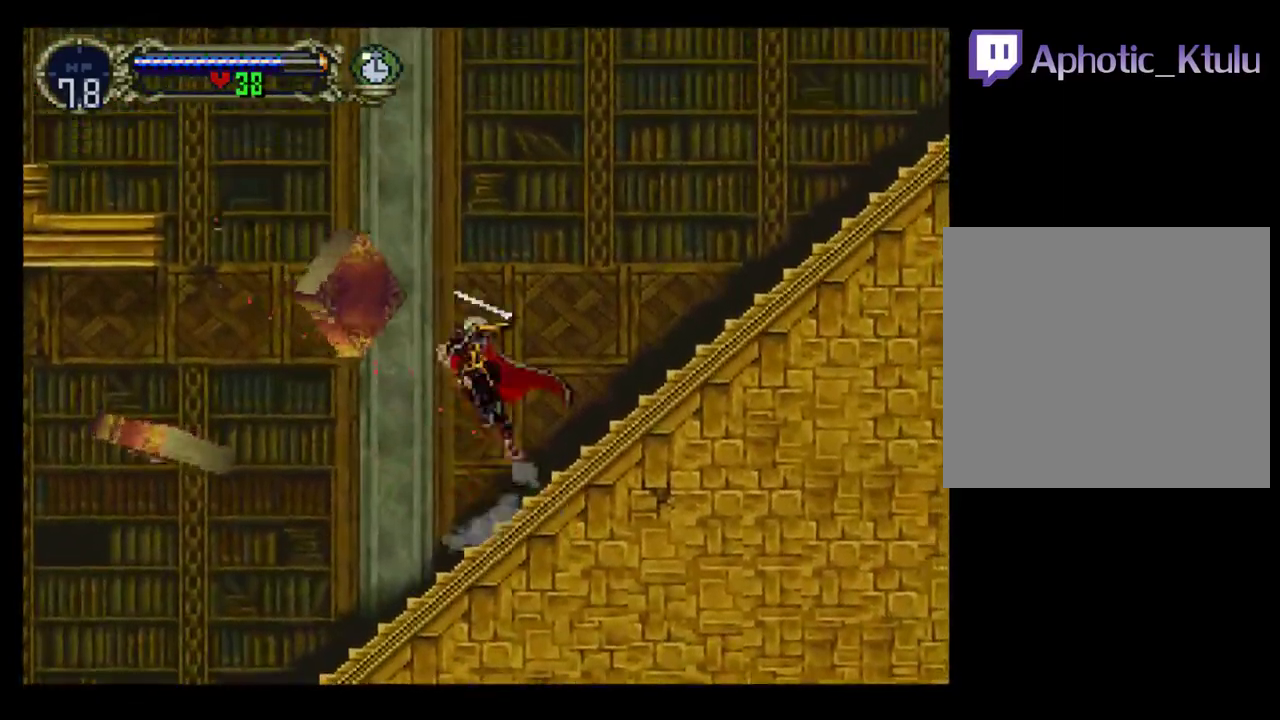
{"buttons": ["DPAD_LEFT"], "events": [[17, "A", "up"], [33, "X", "up"], [100, "DPAD_LEFT", "down"]]}
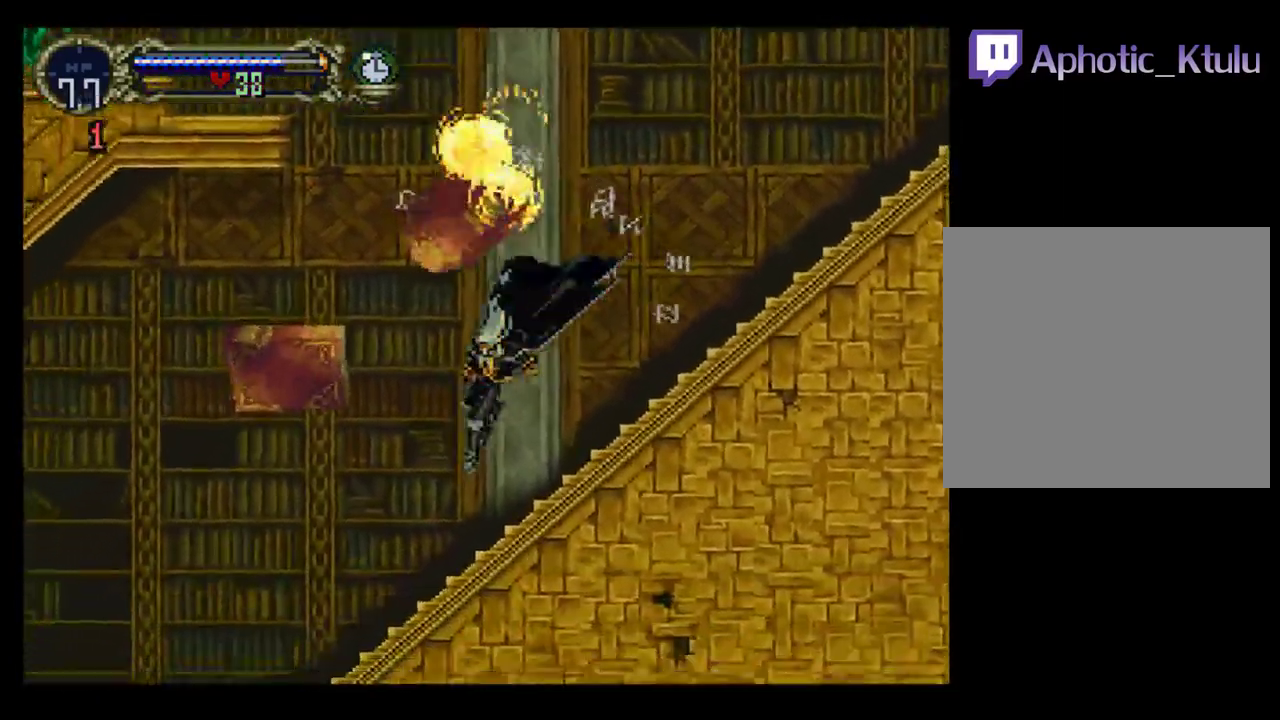
{"buttons": ["B"], "events": [[83, "DPAD_LEFT", "up"], [100, "DPAD_RIGHT", "down"], [183, "Y", "down"], [233, "B", "down"], [267, "DPAD_RIGHT", "up"], [283, "Y", "up"], [350, "Y", "down"], [367, "B", "up"], [433, "B", "down"], [450, "Y", "up"]]}
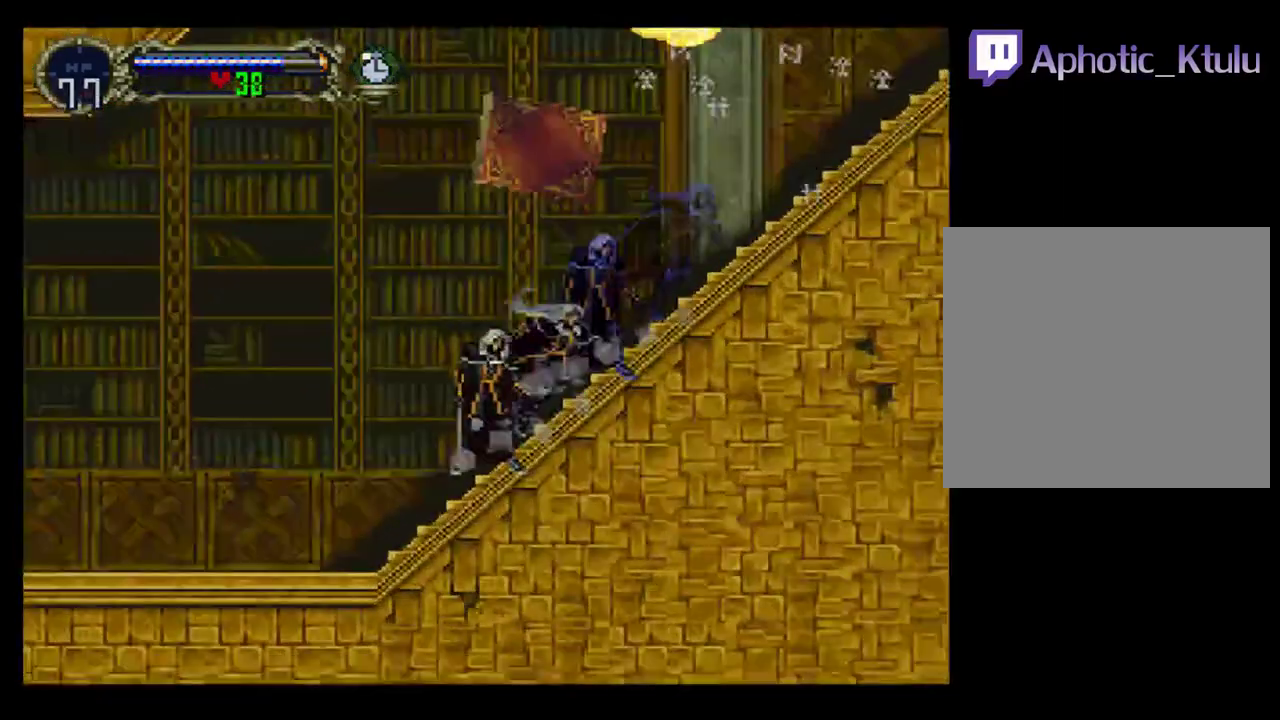
{"buttons": ["B", "Y"], "events": [[50, "Y", "down"], [83, "B", "up"], [150, "B", "down"], [167, "Y", "up"], [217, "Y", "down"], [283, "Y", "up"], [367, "Y", "down"], [433, "Y", "up"], [500, "Y", "down"]]}
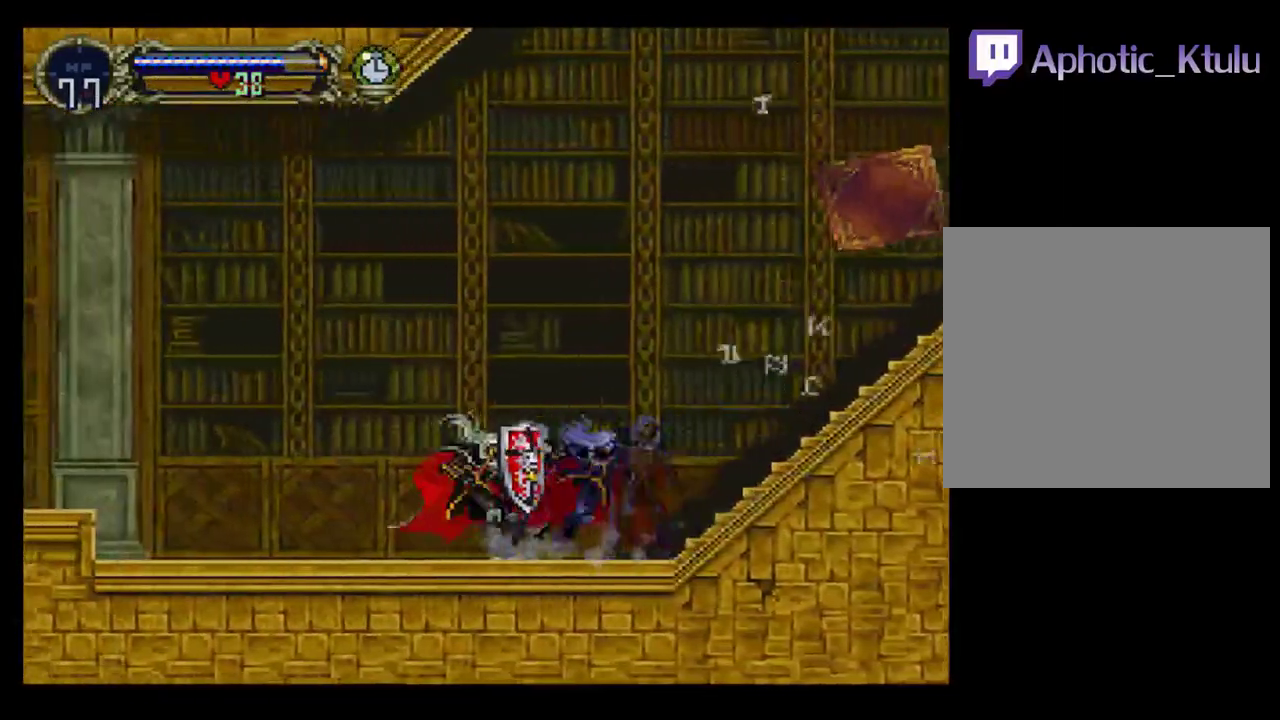
{"buttons": ["A", "DPAD_LEFT"], "events": [[217, "DPAD_LEFT", "down"], [283, "Y", "up"], [300, "B", "up"], [450, "A", "down"]]}
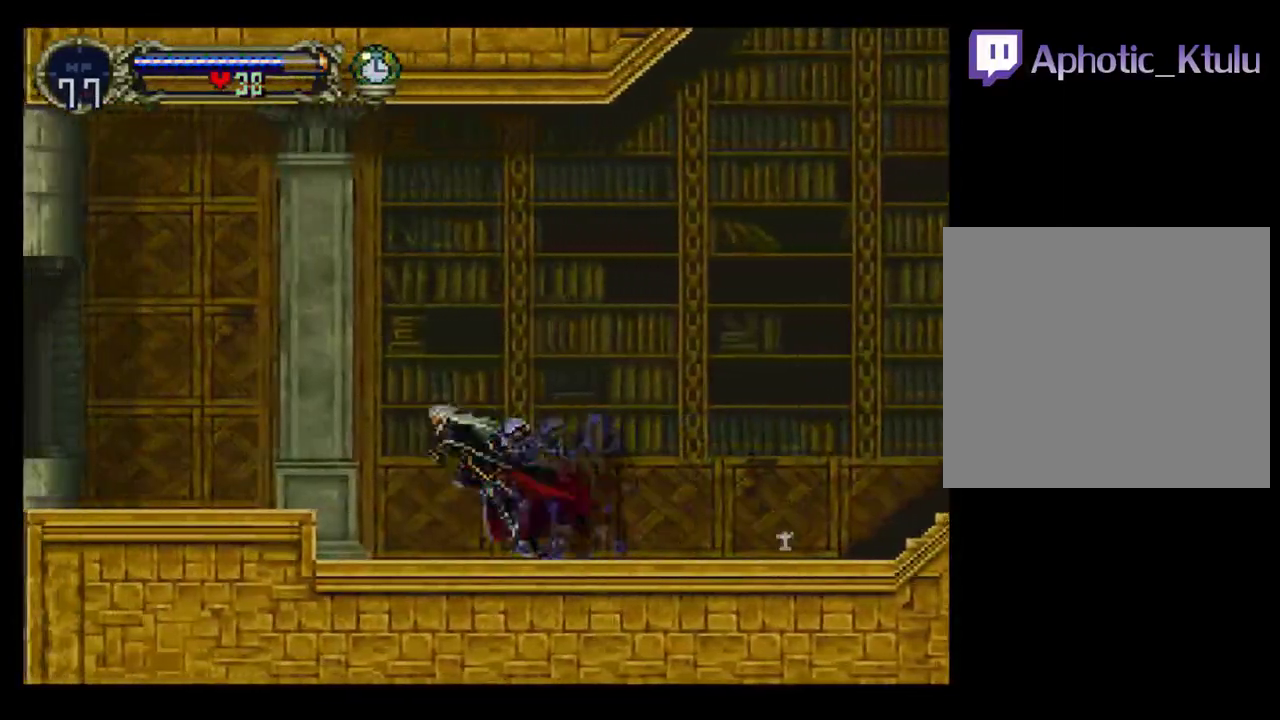
{"buttons": ["DPAD_LEFT"], "events": [[283, "A", "up"]]}
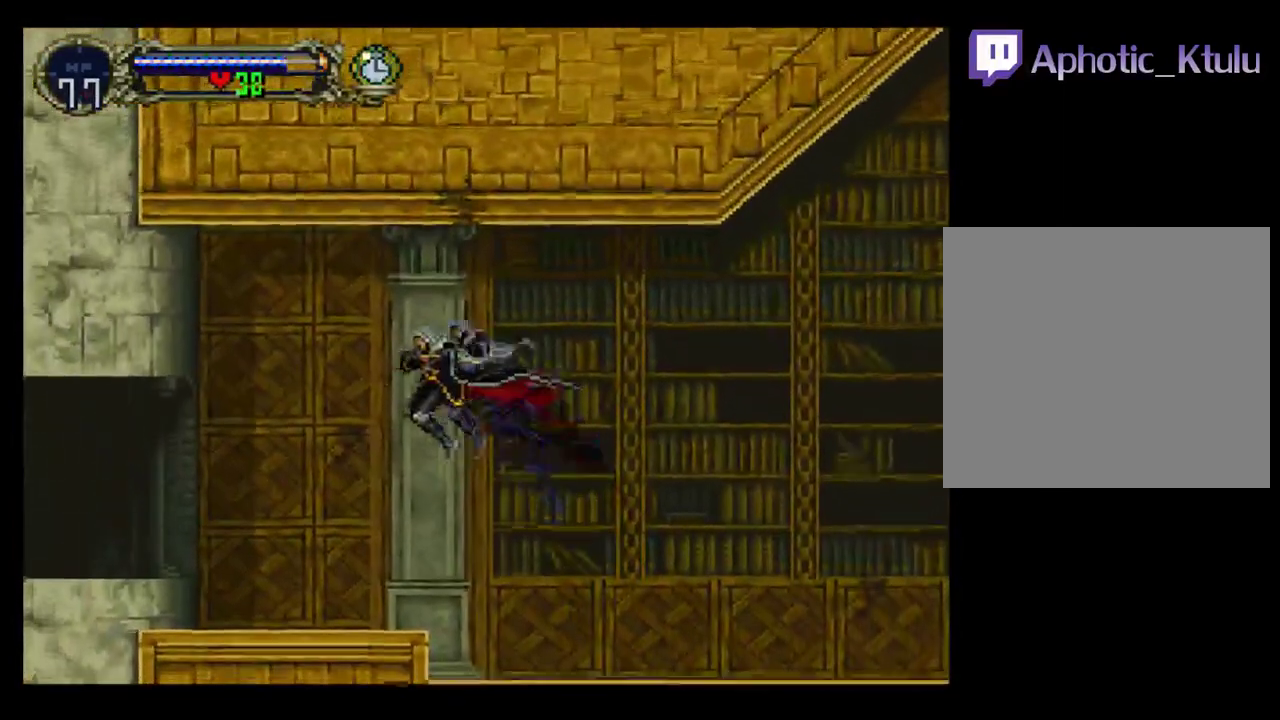
{"buttons": ["A", "DPAD_LEFT"], "events": [[383, "A", "down"]]}
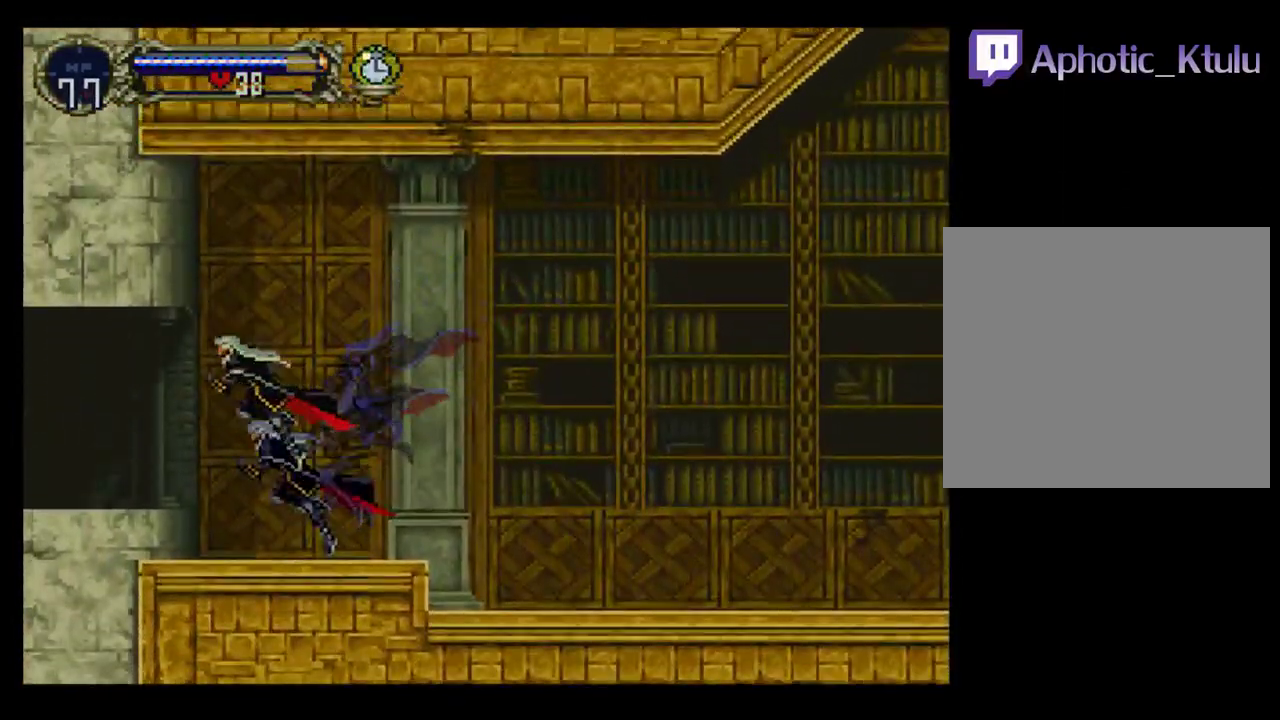
{"buttons": ["DPAD_LEFT"], "events": [[83, "A", "up"]]}
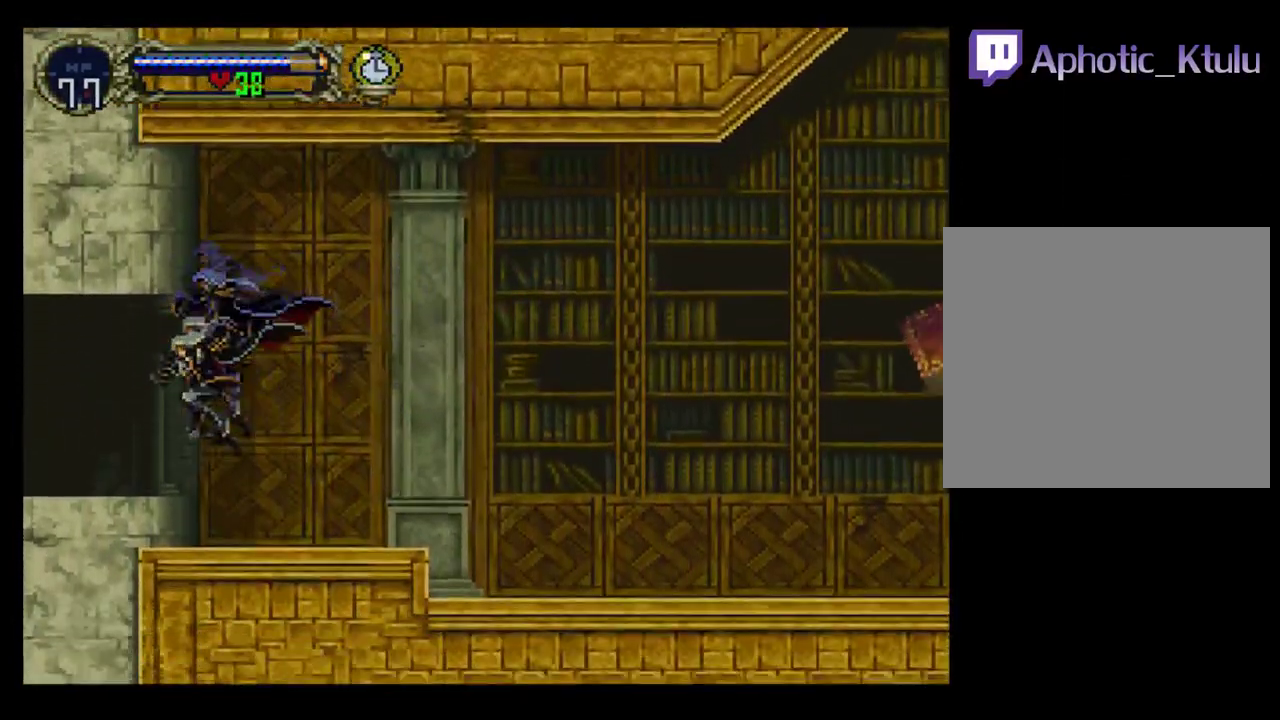
{"buttons": ["DPAD_LEFT"], "events": []}
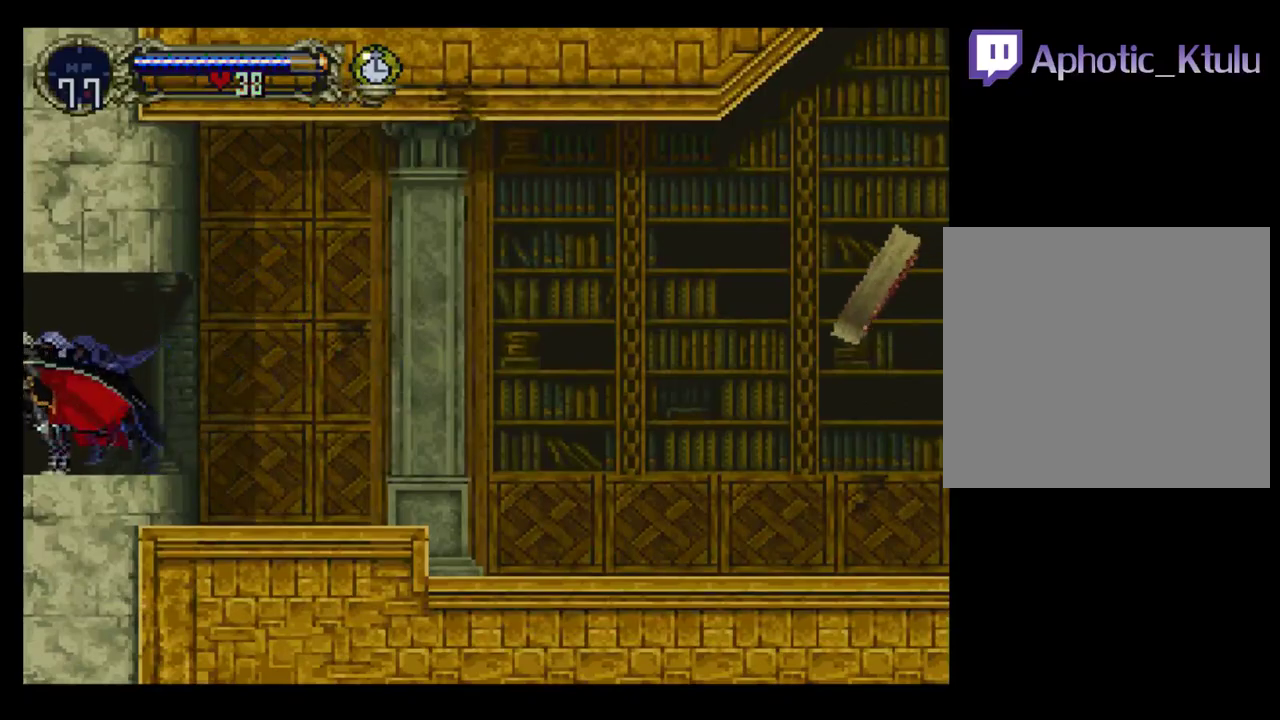
{"buttons": ["DPAD_RIGHT"], "events": [[217, "DPAD_LEFT", "up"], [250, "DPAD_RIGHT", "down"]]}
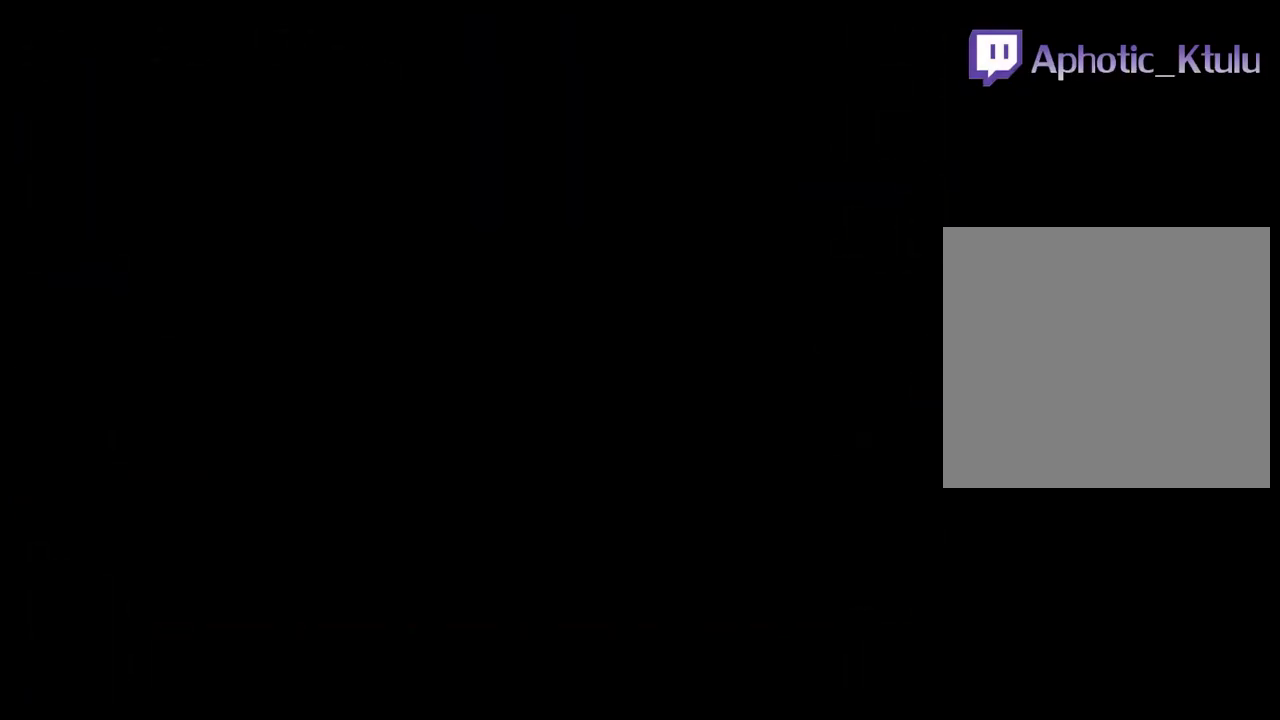
{"buttons": ["DPAD_RIGHT"], "events": []}
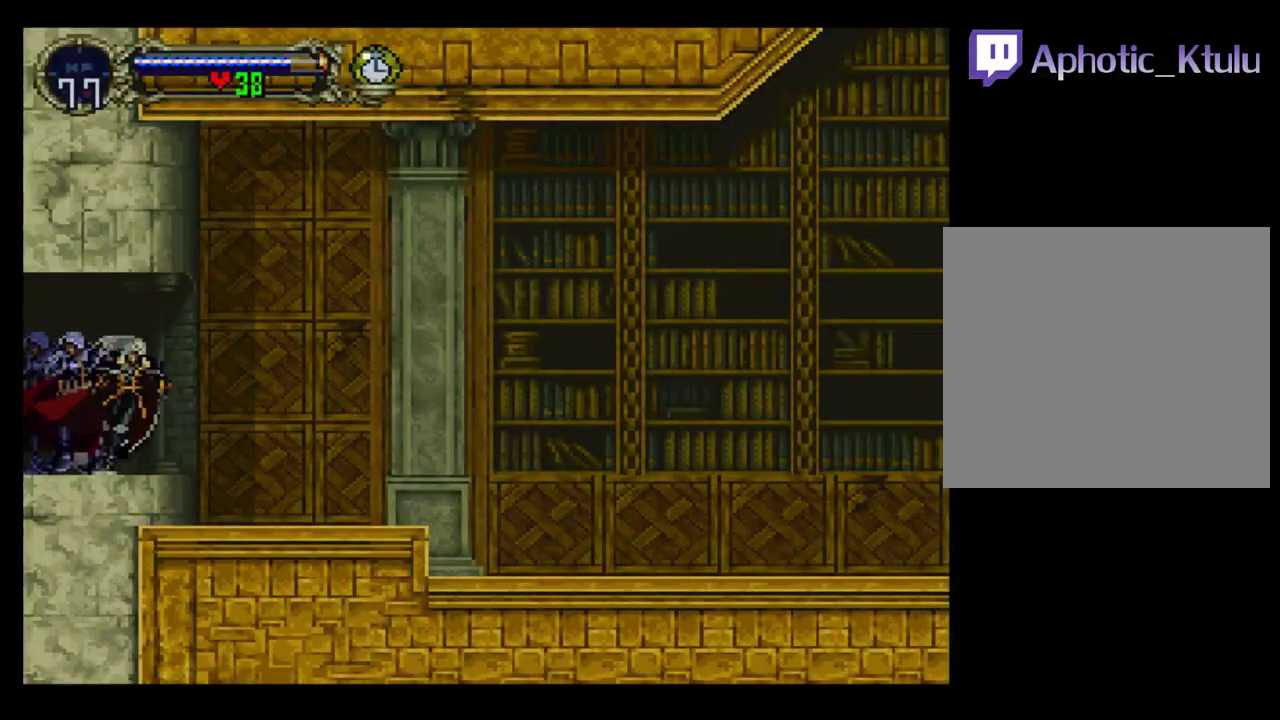
{"buttons": [], "events": [[500, "DPAD_RIGHT", "up"]]}
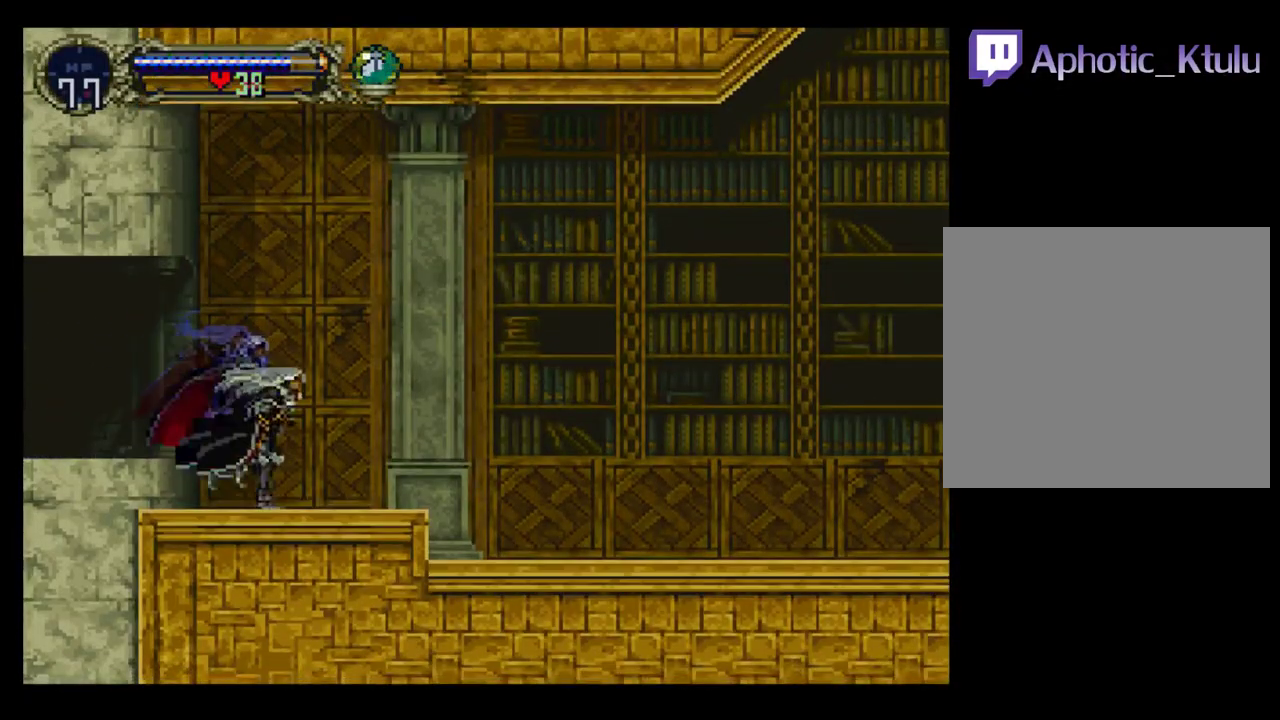
{"buttons": [], "events": [[17, "R2", "down"], [200, "R2", "up"]]}
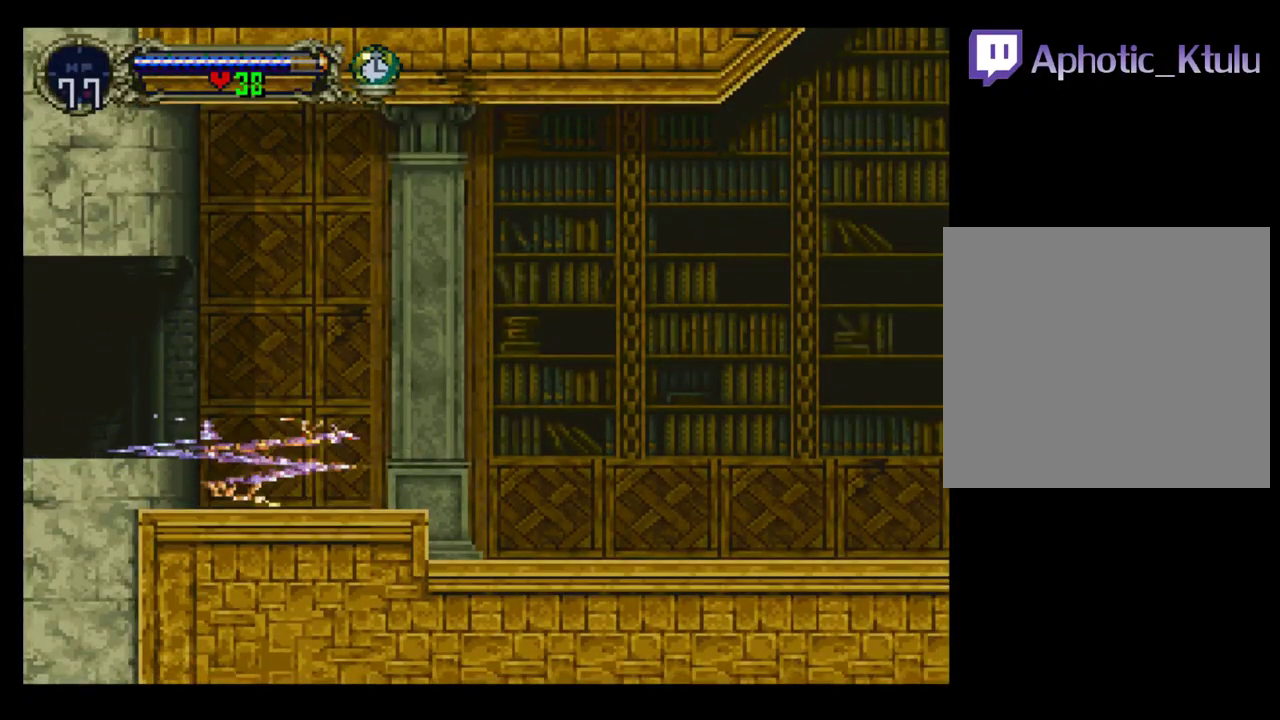
{"buttons": [], "events": []}
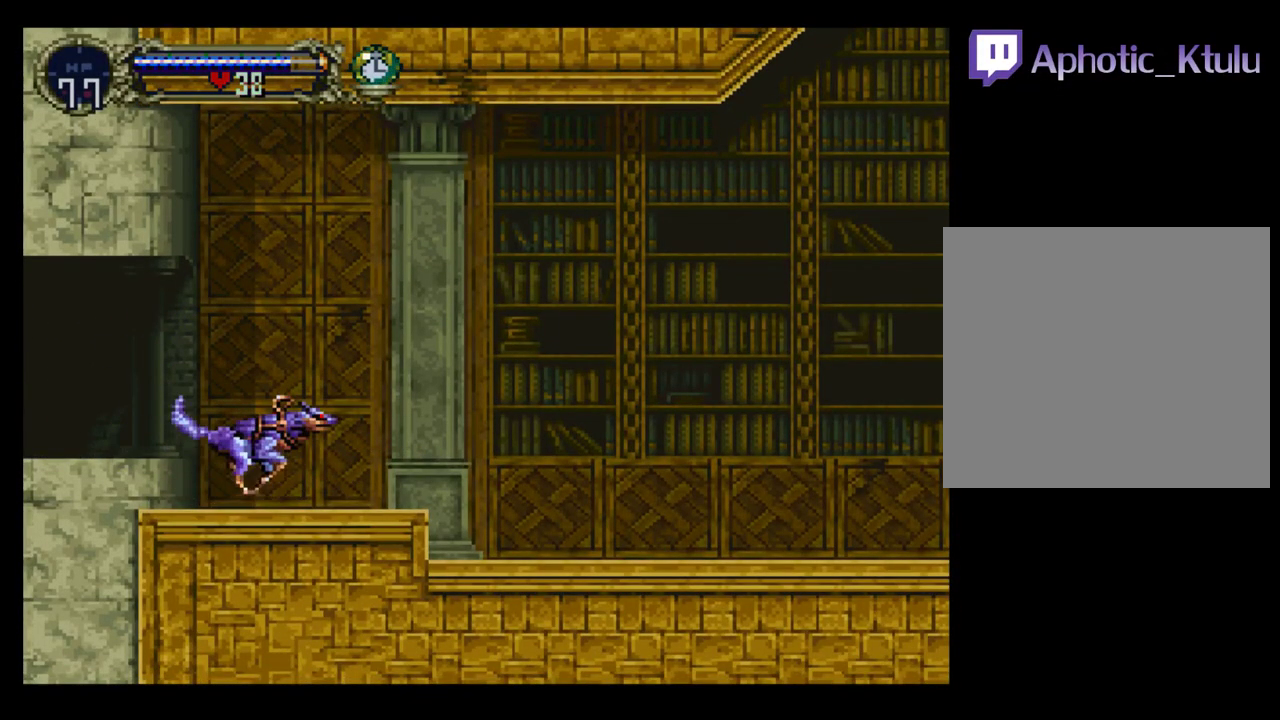
{"buttons": [], "events": [[433, "DPAD_RIGHT", "down"], [500, "DPAD_RIGHT", "up"]]}
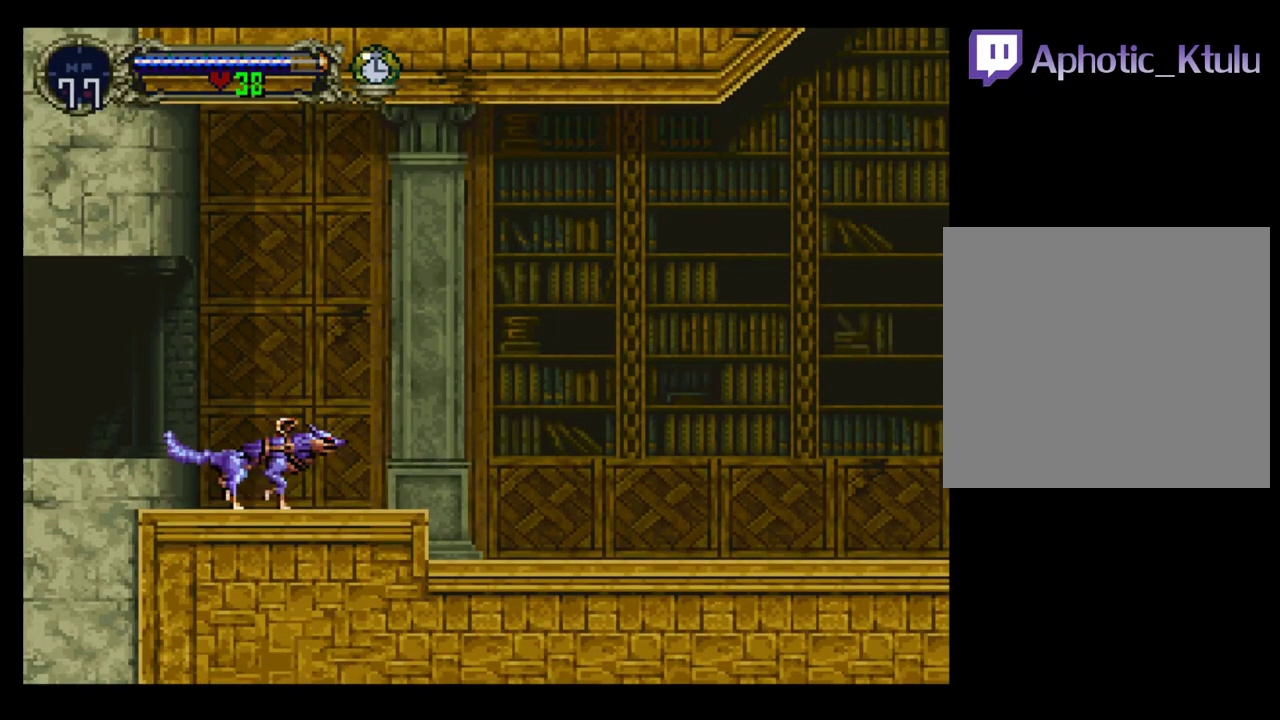
{"buttons": ["DPAD_RIGHT"], "events": [[67, "DPAD_RIGHT", "down"]]}